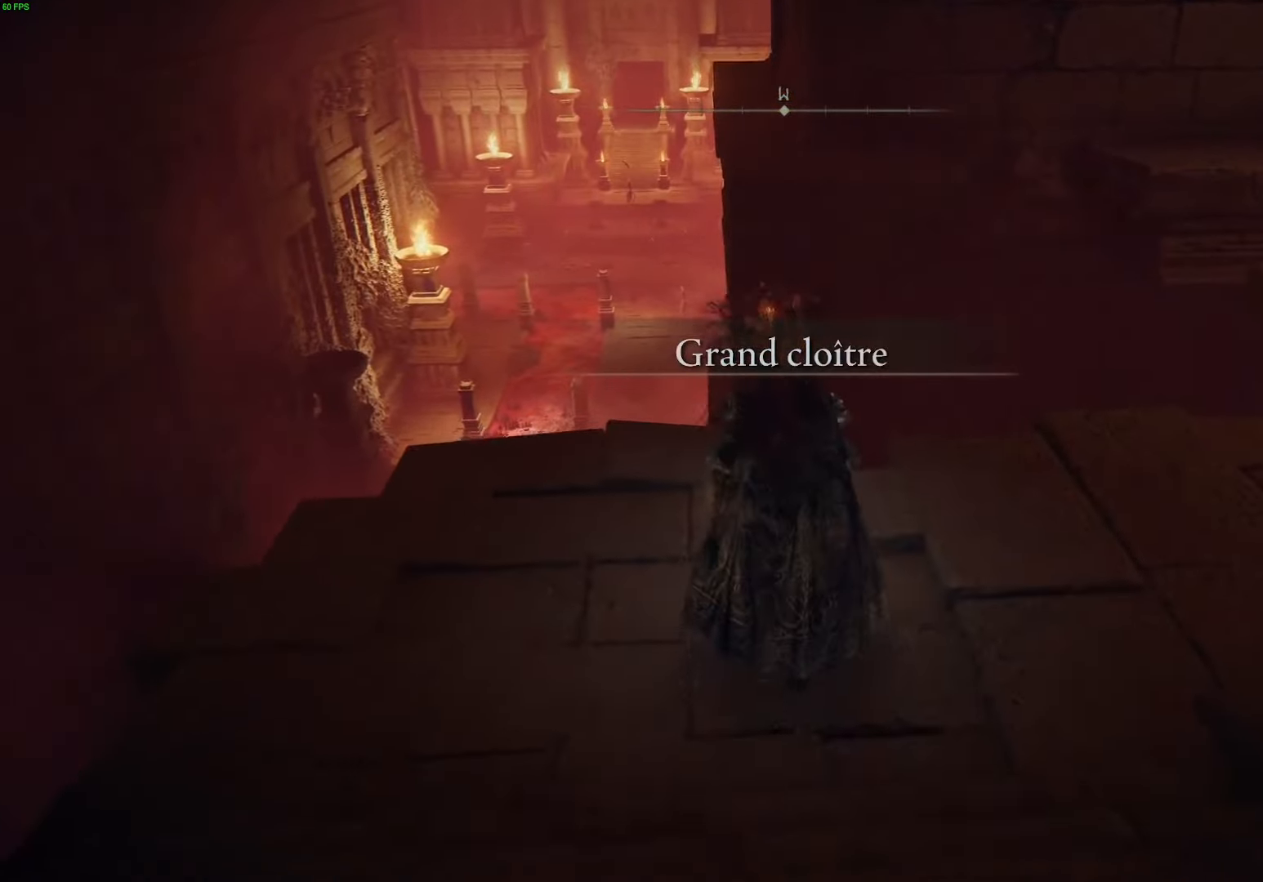
Gameplay with a controller (Xbox layout); each line is a JSON object with the inputs held at the frame after it. "events" lists button and stick changes between this image and that frame as [ms after this image, input, new state], when the widget could be followed in between.
{"buttons": [], "left_stick": "right", "right_stick": "right", "events": [[50, "left_stick", "center"], [333, "left_stick", "right"], [416, "right_stick", "right"]]}
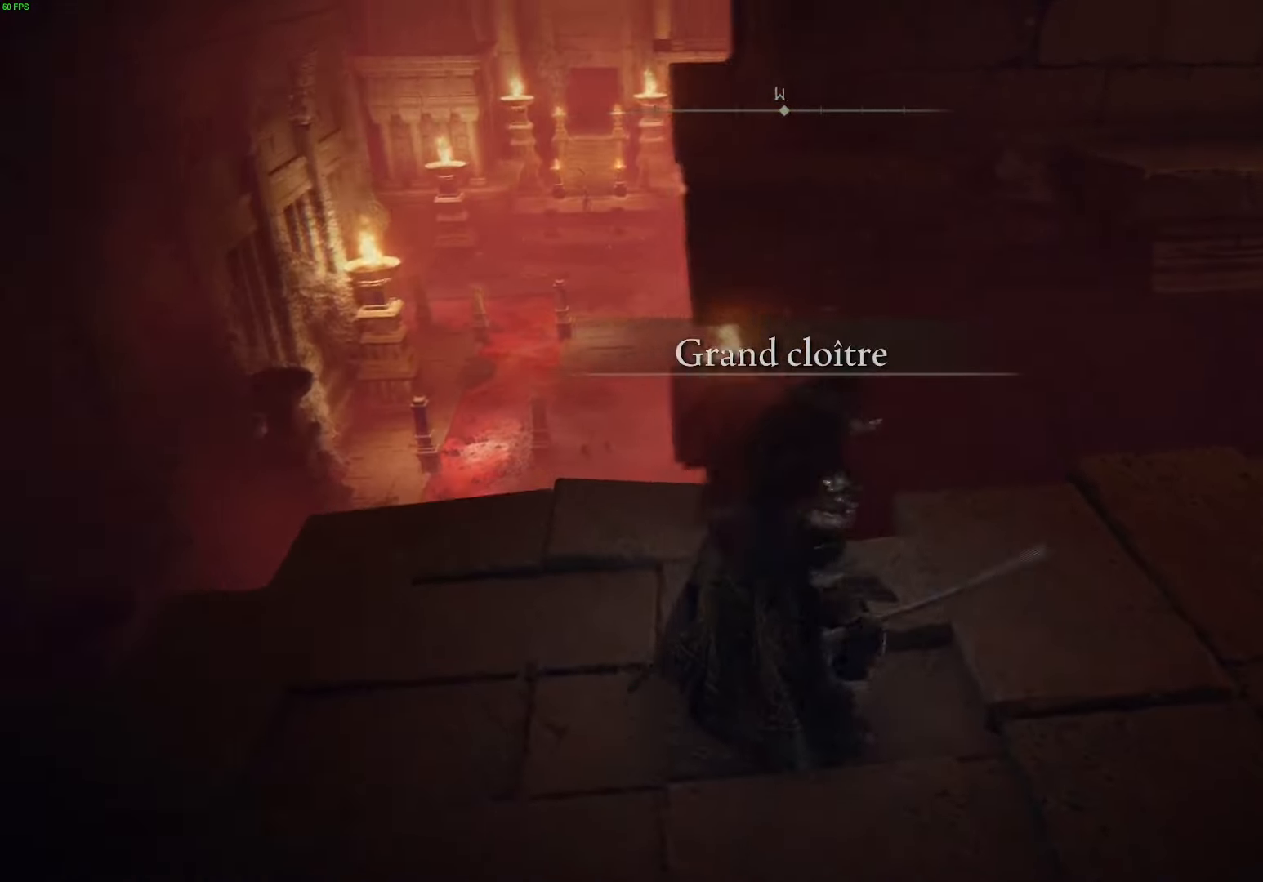
{"buttons": [], "left_stick": "up", "right_stick": "right", "events": [[200, "left_stick", "up-right"], [466, "left_stick", "up"]]}
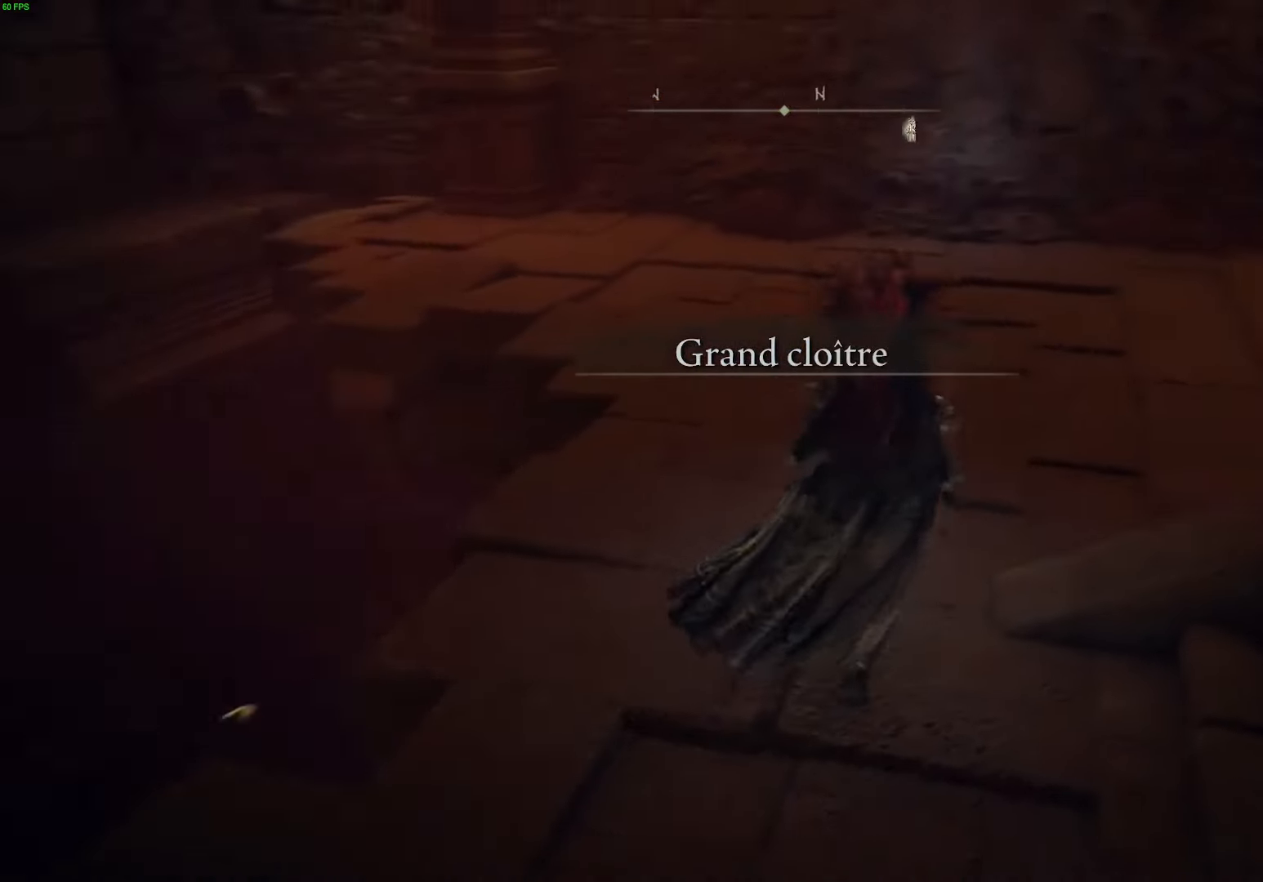
{"buttons": [], "left_stick": "up", "right_stick": "right", "events": []}
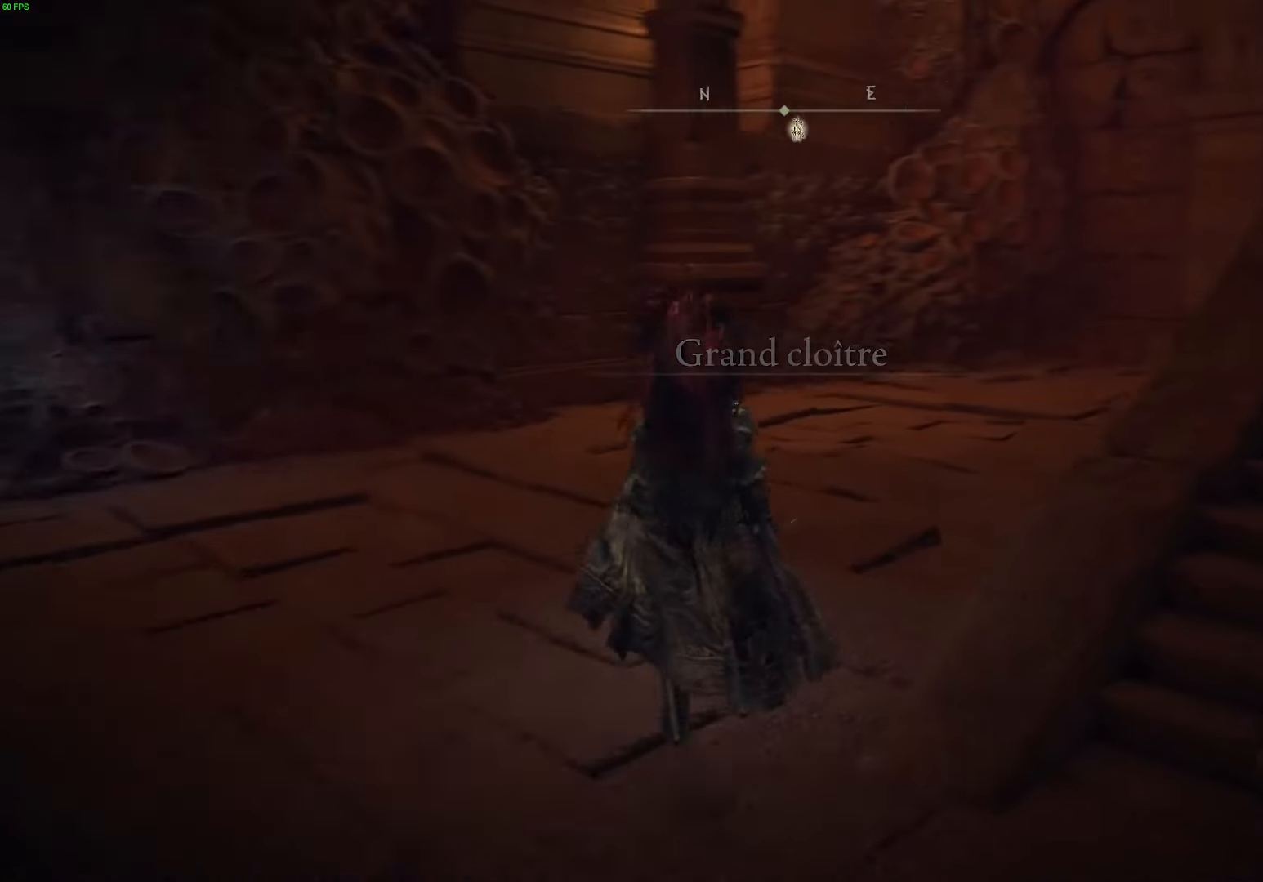
{"buttons": ["B"], "left_stick": "left", "right_stick": "center", "events": [[50, "left_stick", "up-left"], [100, "right_stick", "center"], [216, "B", "down"], [266, "left_stick", "left"]]}
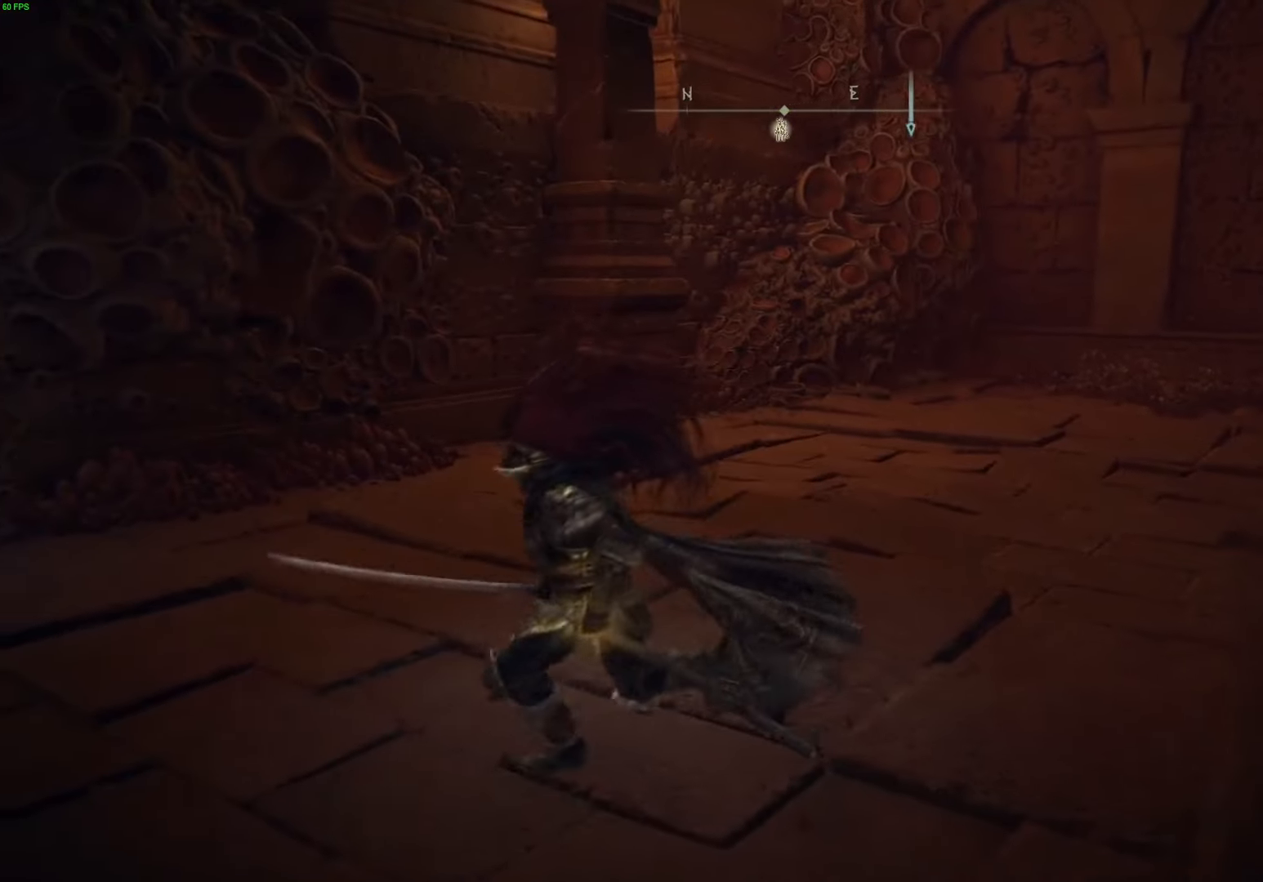
{"buttons": [], "left_stick": "up-left", "right_stick": "left", "events": [[166, "B", "up"], [300, "right_stick", "left"], [433, "left_stick", "up-left"]]}
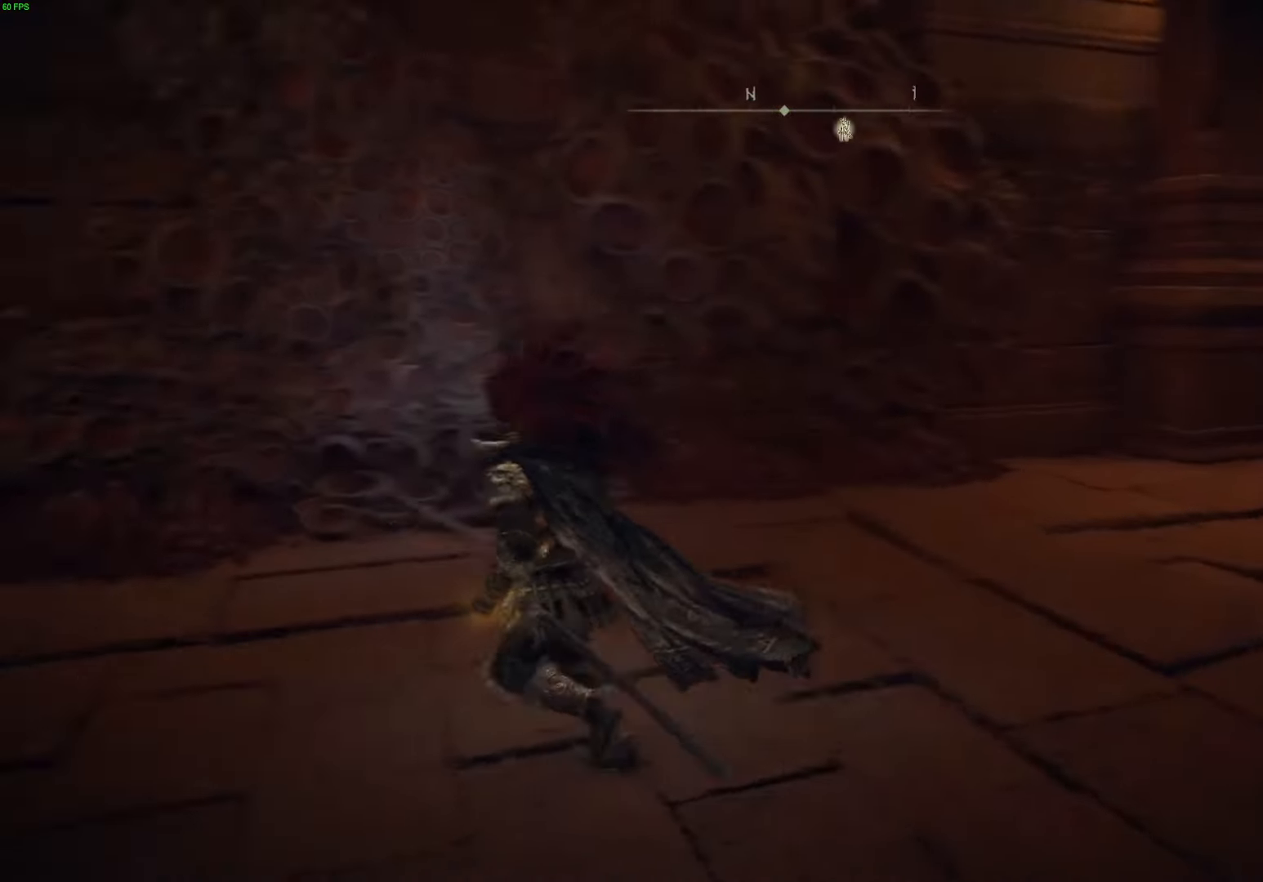
{"buttons": [], "left_stick": "up-left", "right_stick": "center", "events": [[33, "right_stick", "center"]]}
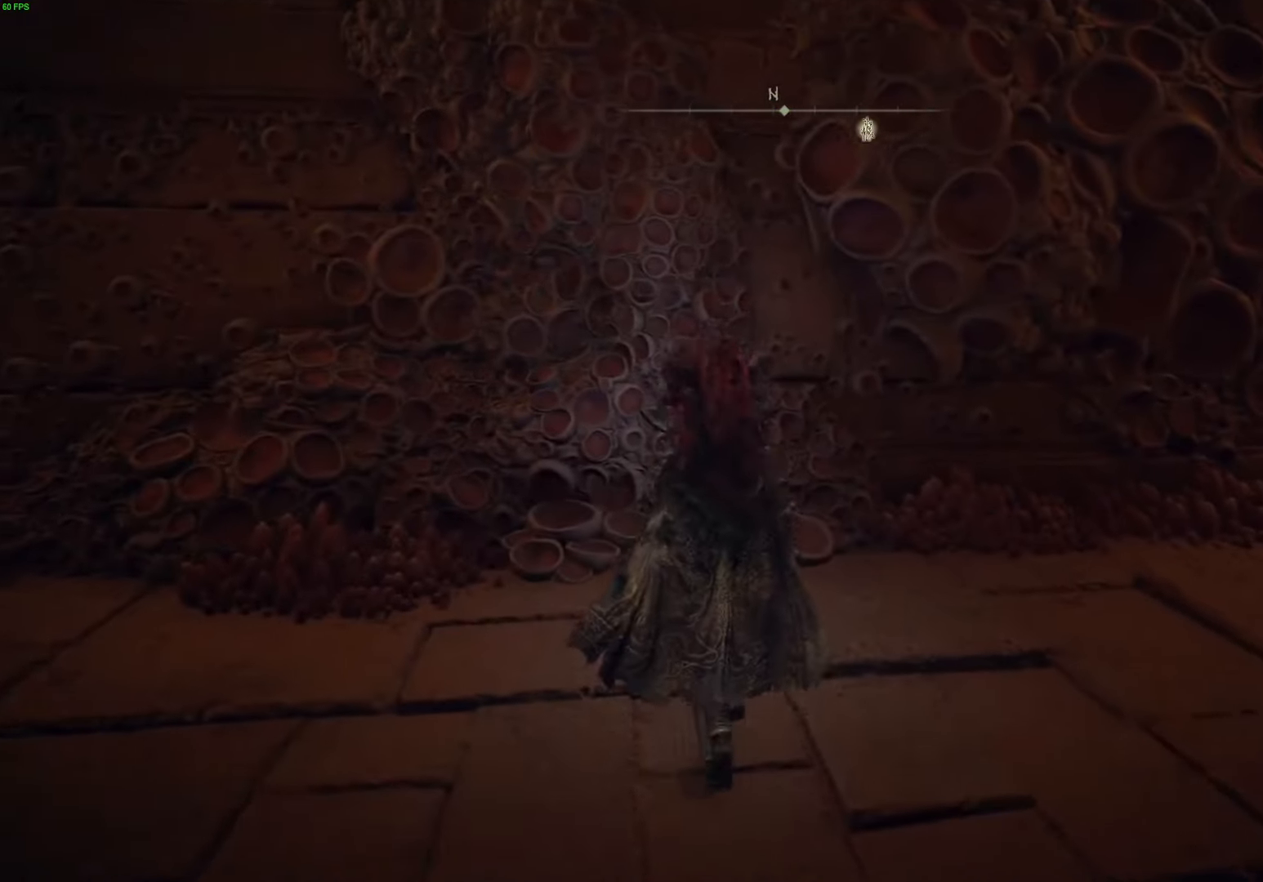
{"buttons": [], "left_stick": "up-left", "right_stick": "right", "events": [[166, "R1", "down"], [300, "R1", "up"], [500, "right_stick", "right"]]}
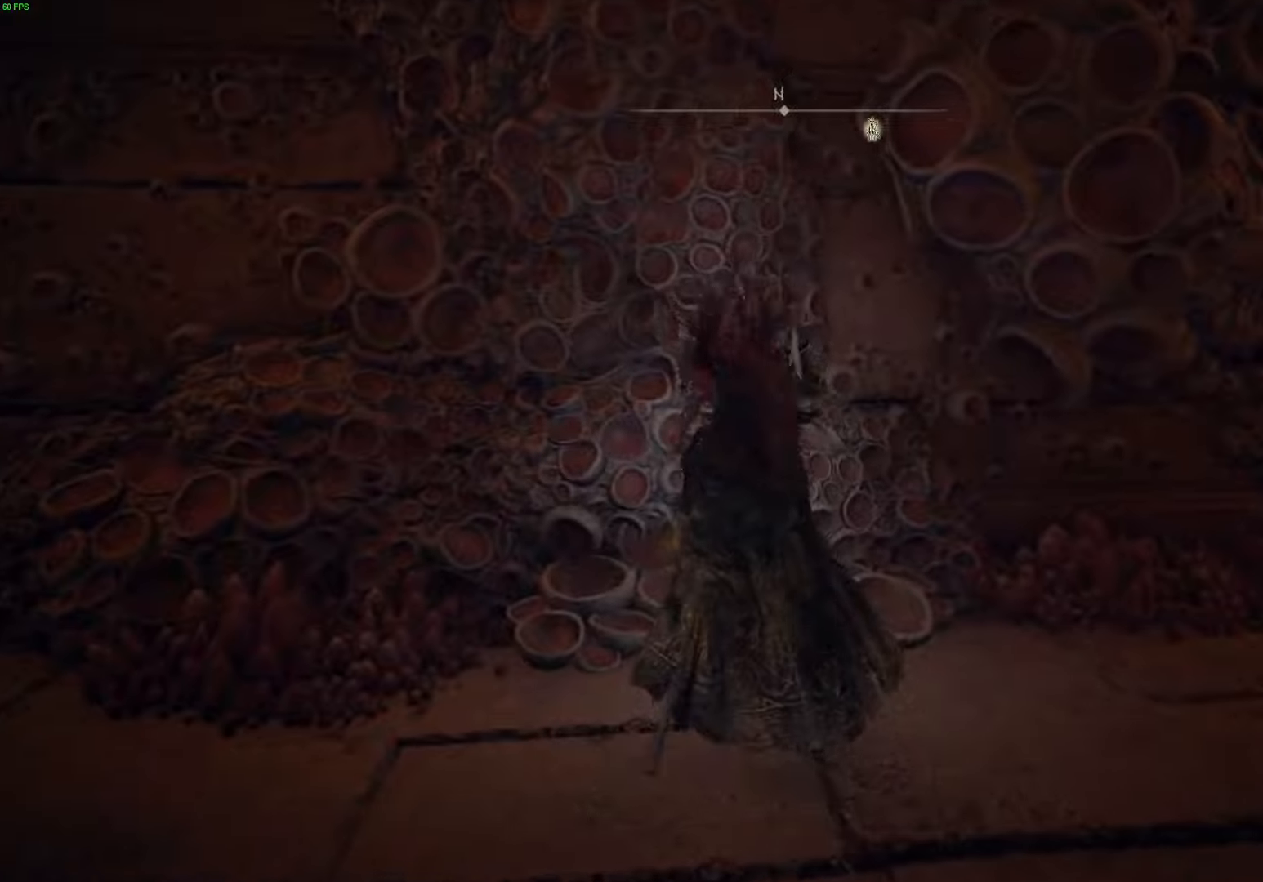
{"buttons": [], "left_stick": "up-right", "right_stick": "right", "events": [[300, "left_stick", "up"], [433, "left_stick", "up-right"]]}
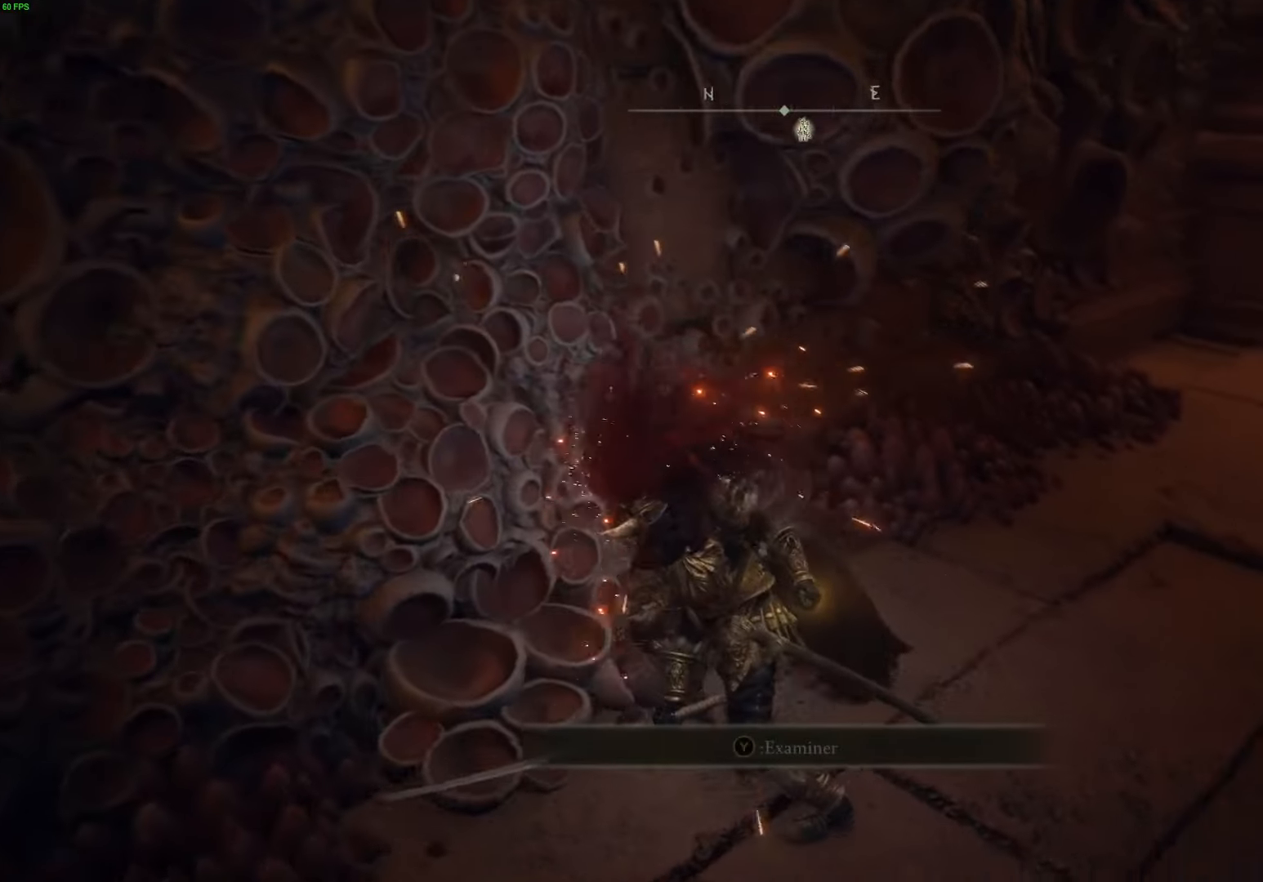
{"buttons": [], "left_stick": "up", "right_stick": "center", "events": [[400, "left_stick", "up"], [400, "right_stick", "center"]]}
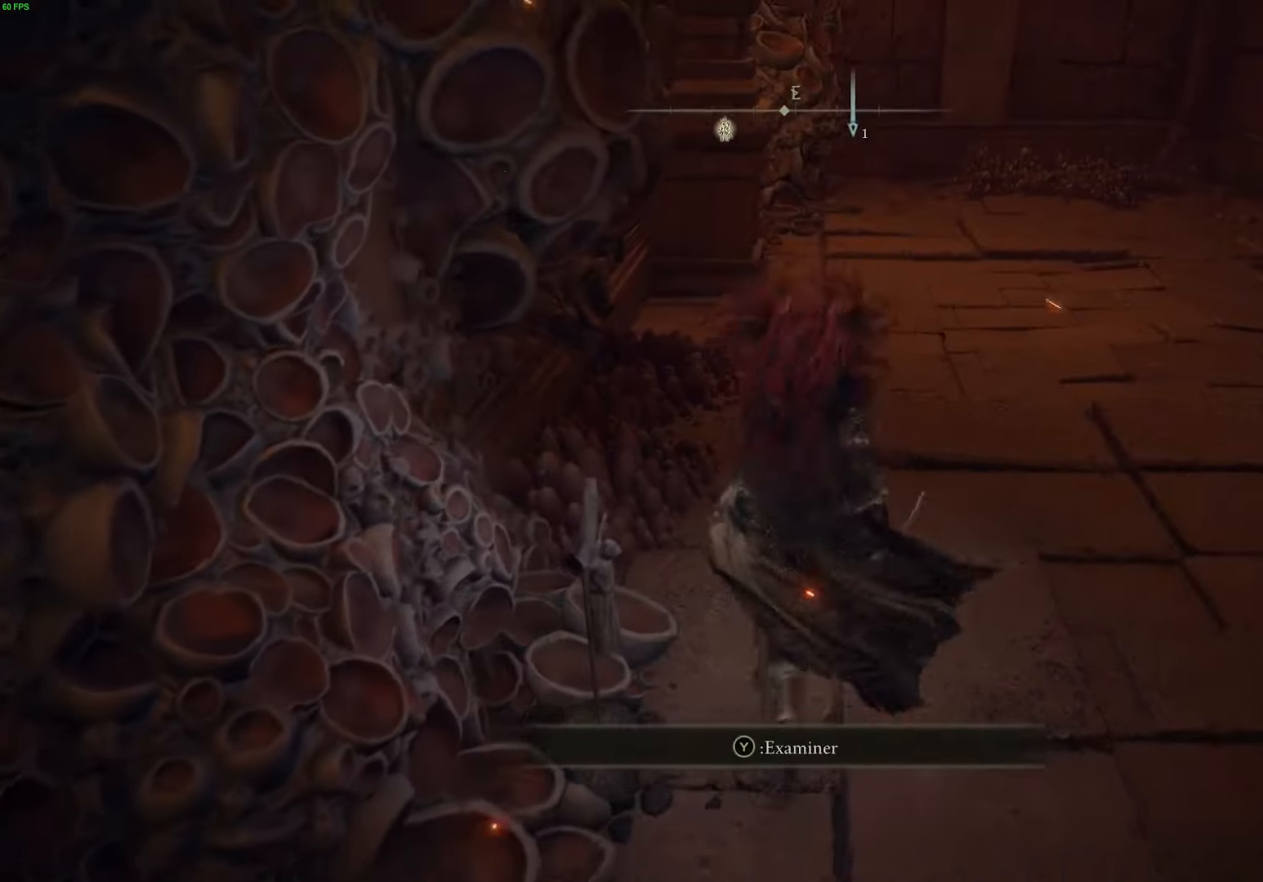
{"buttons": ["B"], "left_stick": "up", "right_stick": "center", "events": [[50, "B", "down"]]}
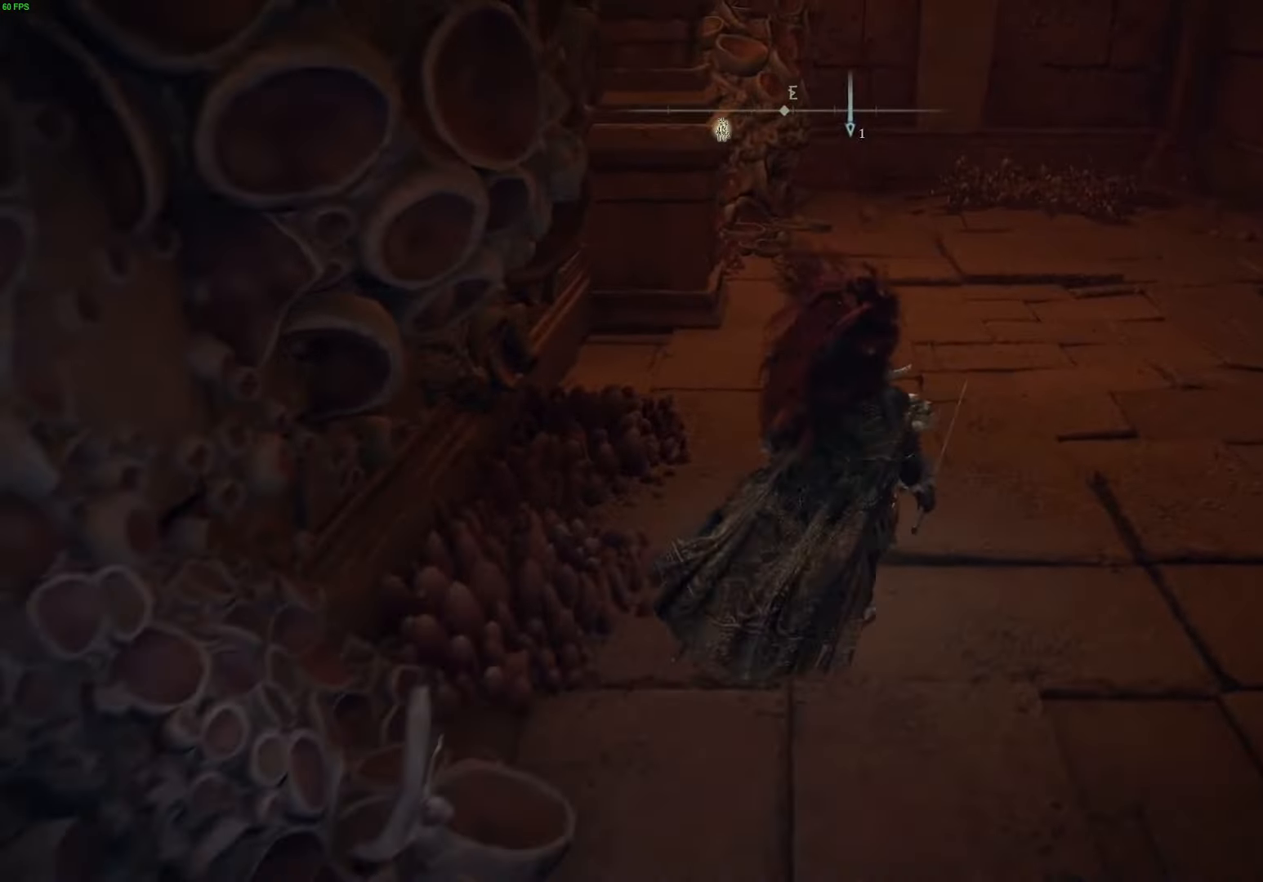
{"buttons": [], "left_stick": "up", "right_stick": "center", "events": [[333, "B", "up"]]}
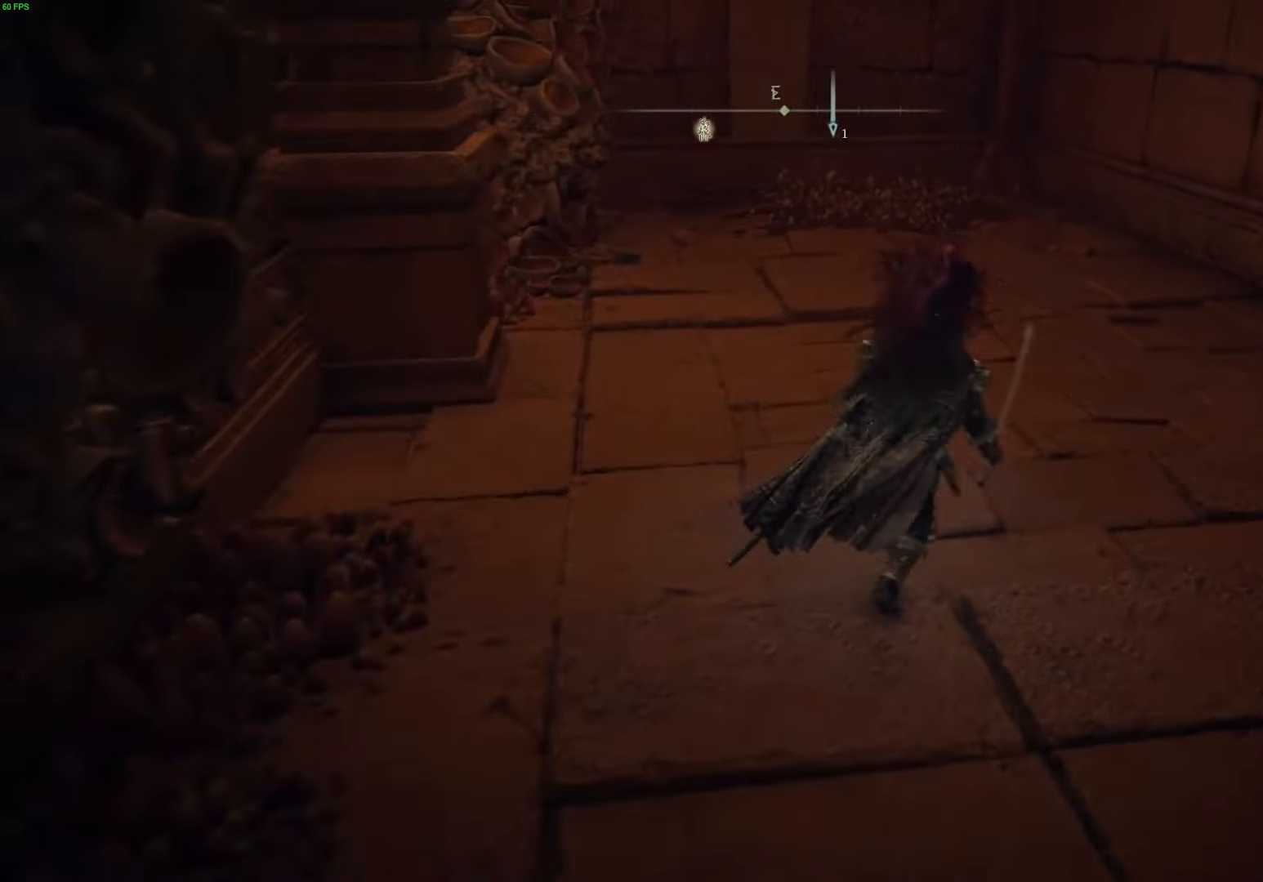
{"buttons": [], "left_stick": "right", "right_stick": "right", "events": [[67, "left_stick", "up-right"], [200, "right_stick", "right"], [283, "left_stick", "right"]]}
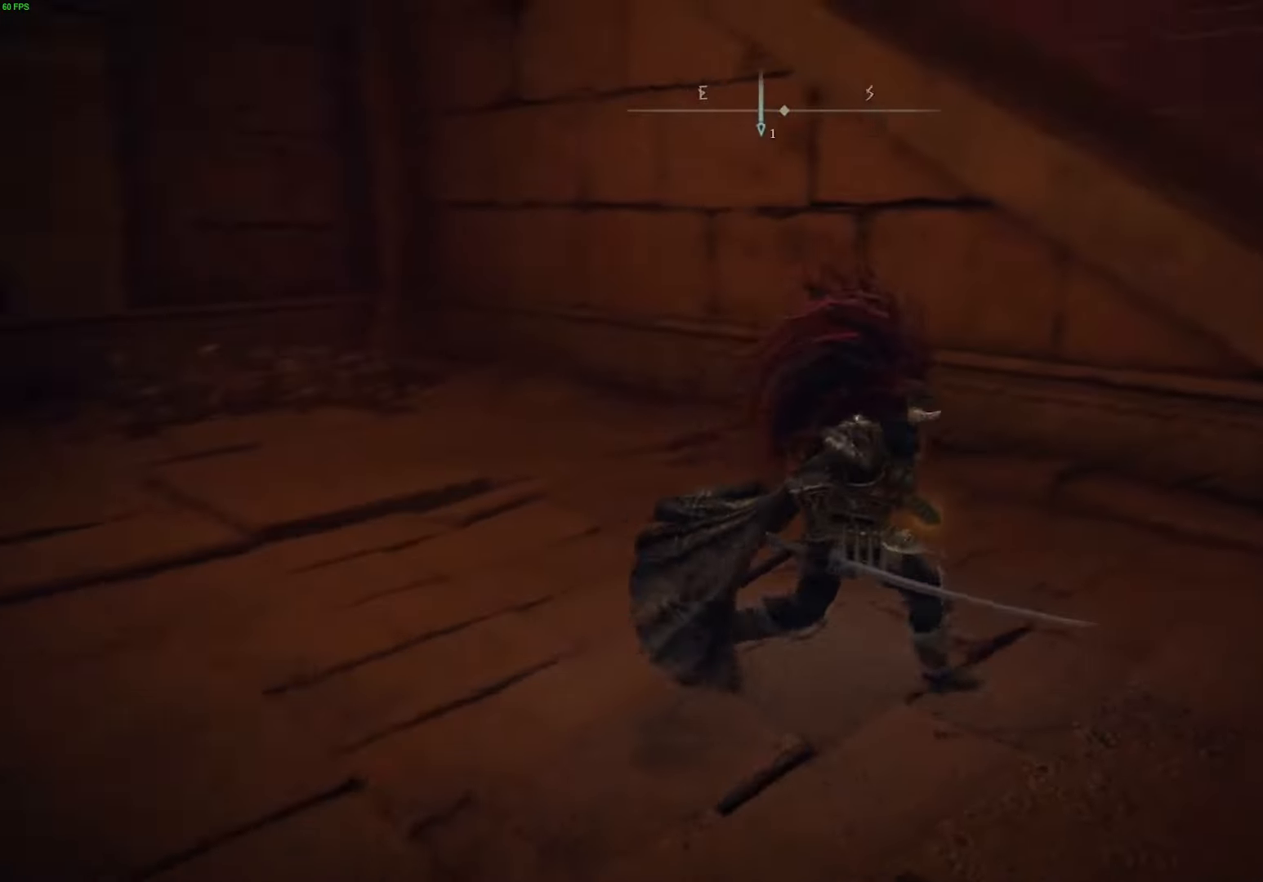
{"buttons": [], "left_stick": "up-right", "right_stick": "center", "events": [[283, "left_stick", "up-right"], [500, "right_stick", "center"]]}
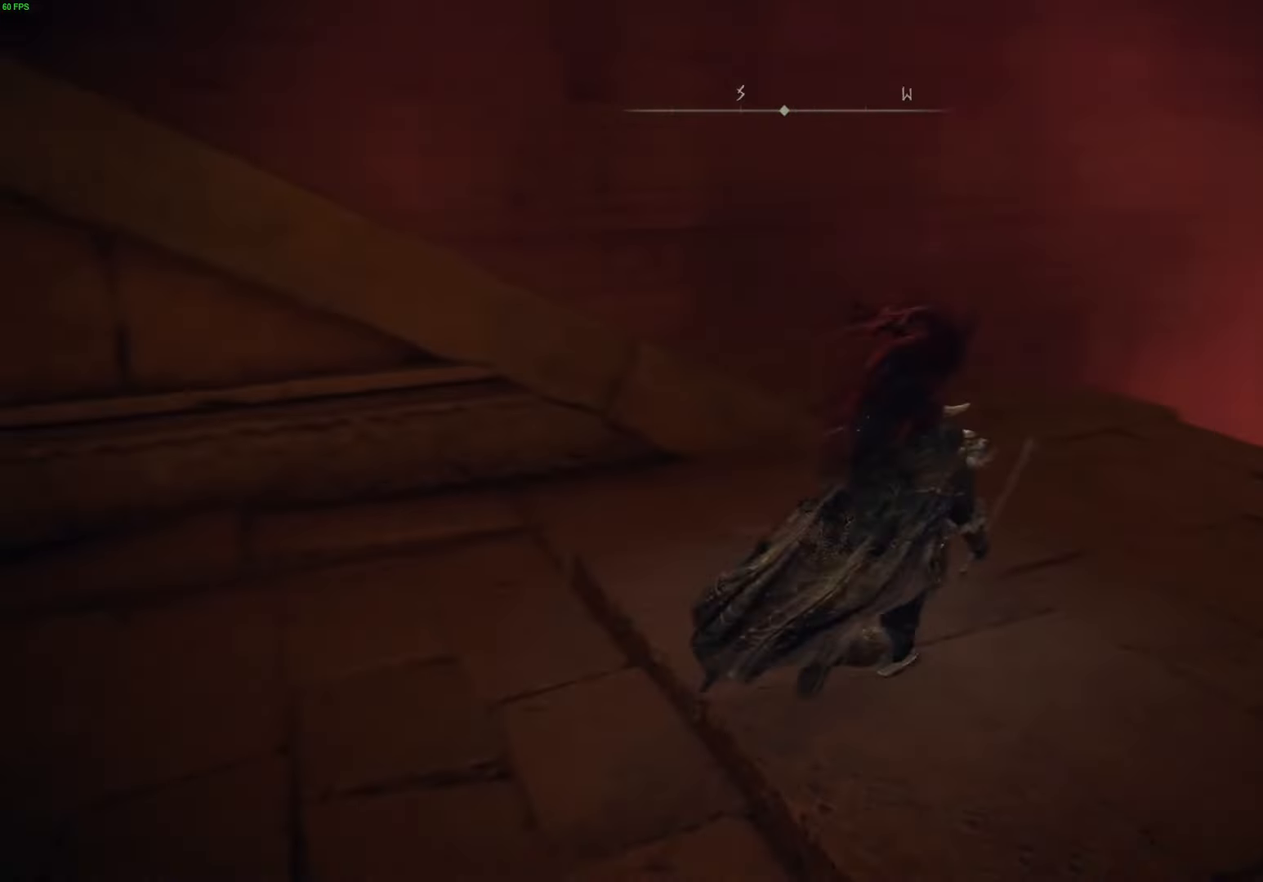
{"buttons": ["B"], "left_stick": "up-right", "right_stick": "center", "events": [[150, "B", "down"]]}
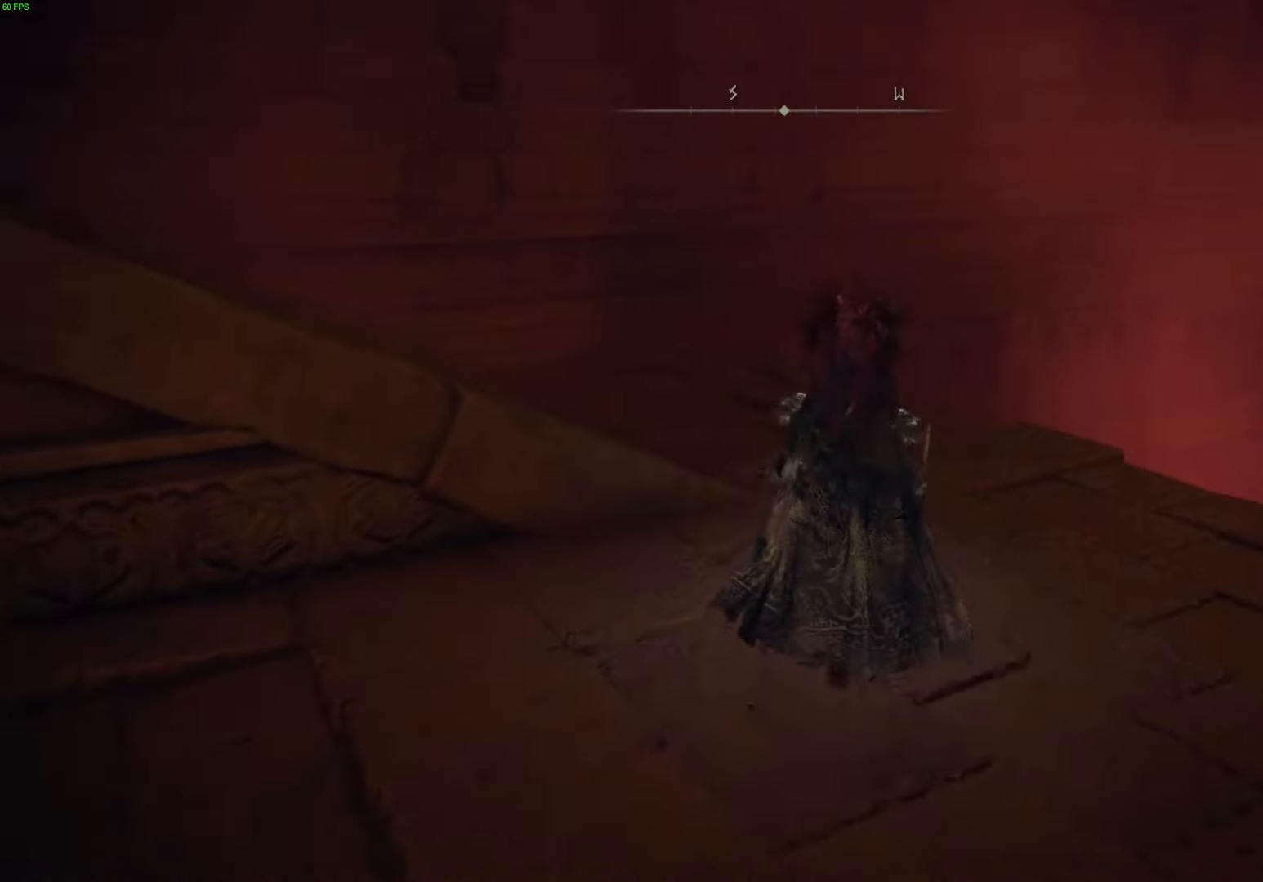
{"buttons": [], "left_stick": "right", "right_stick": "down", "events": [[17, "left_stick", "up"], [217, "B", "up"], [317, "left_stick", "up-right"], [383, "right_stick", "down"], [483, "left_stick", "right"]]}
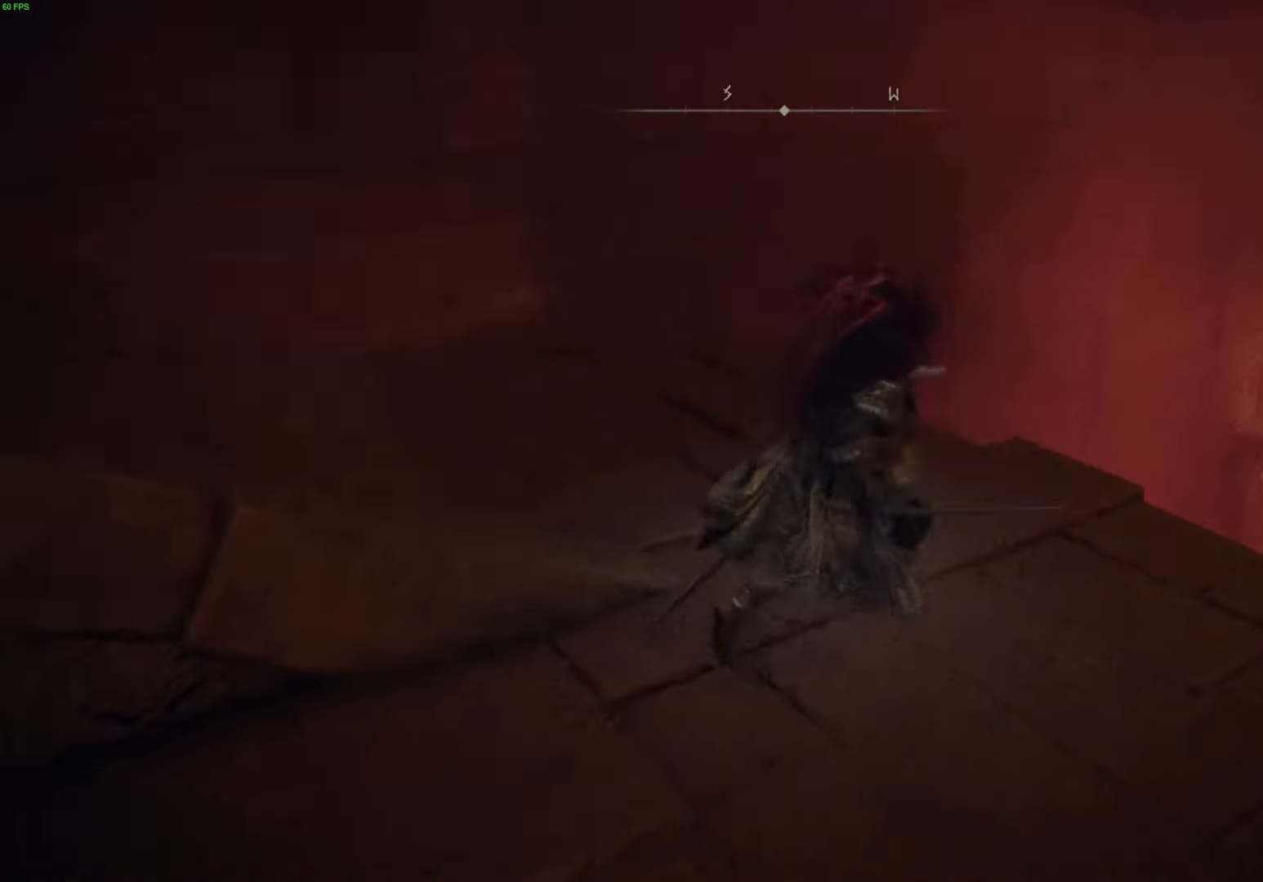
{"buttons": [], "left_stick": "up-right", "right_stick": "center", "events": [[50, "right_stick", "down-right"], [383, "right_stick", "center"], [450, "left_stick", "up-right"]]}
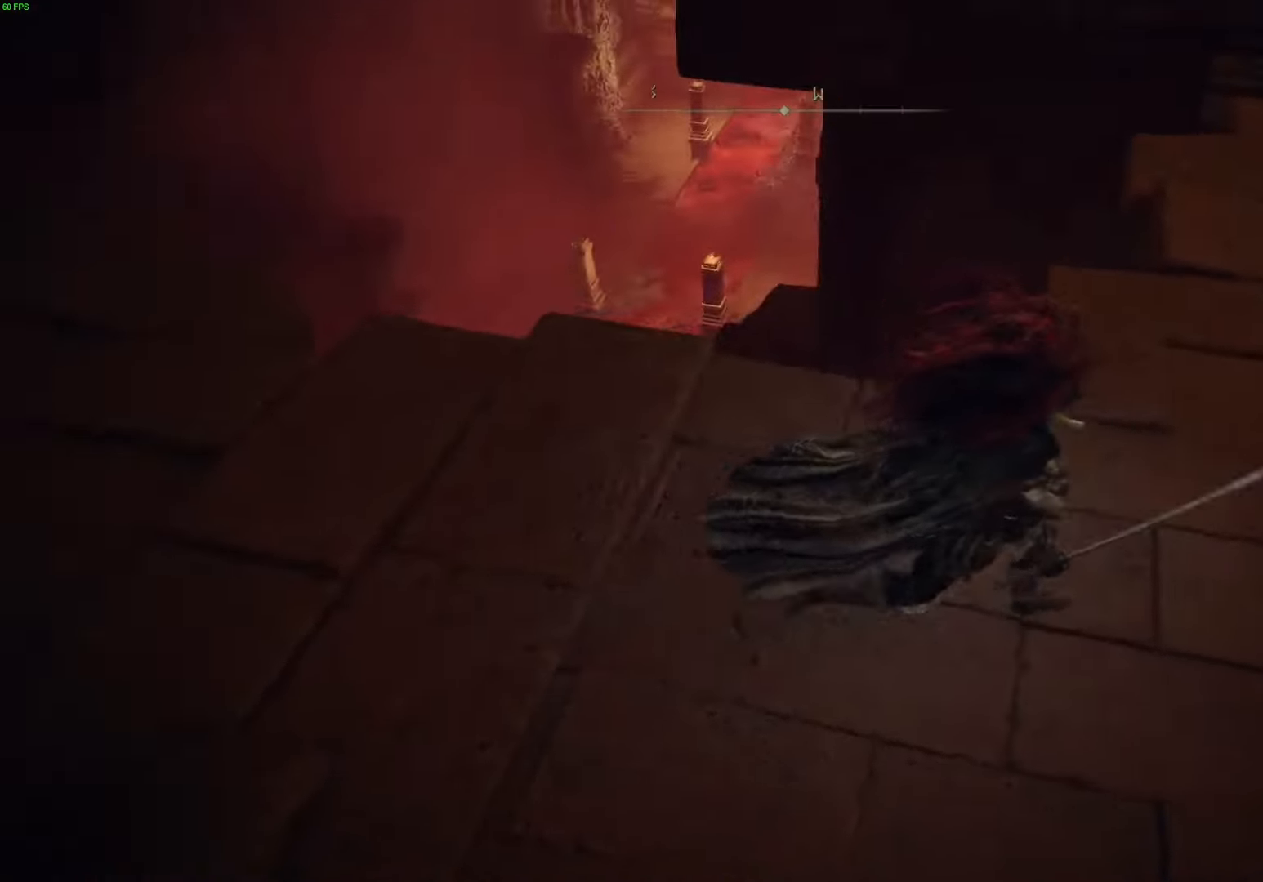
{"buttons": [], "left_stick": "up-right", "right_stick": "down", "events": [[17, "right_stick", "up"], [183, "right_stick", "center"], [300, "right_stick", "down"]]}
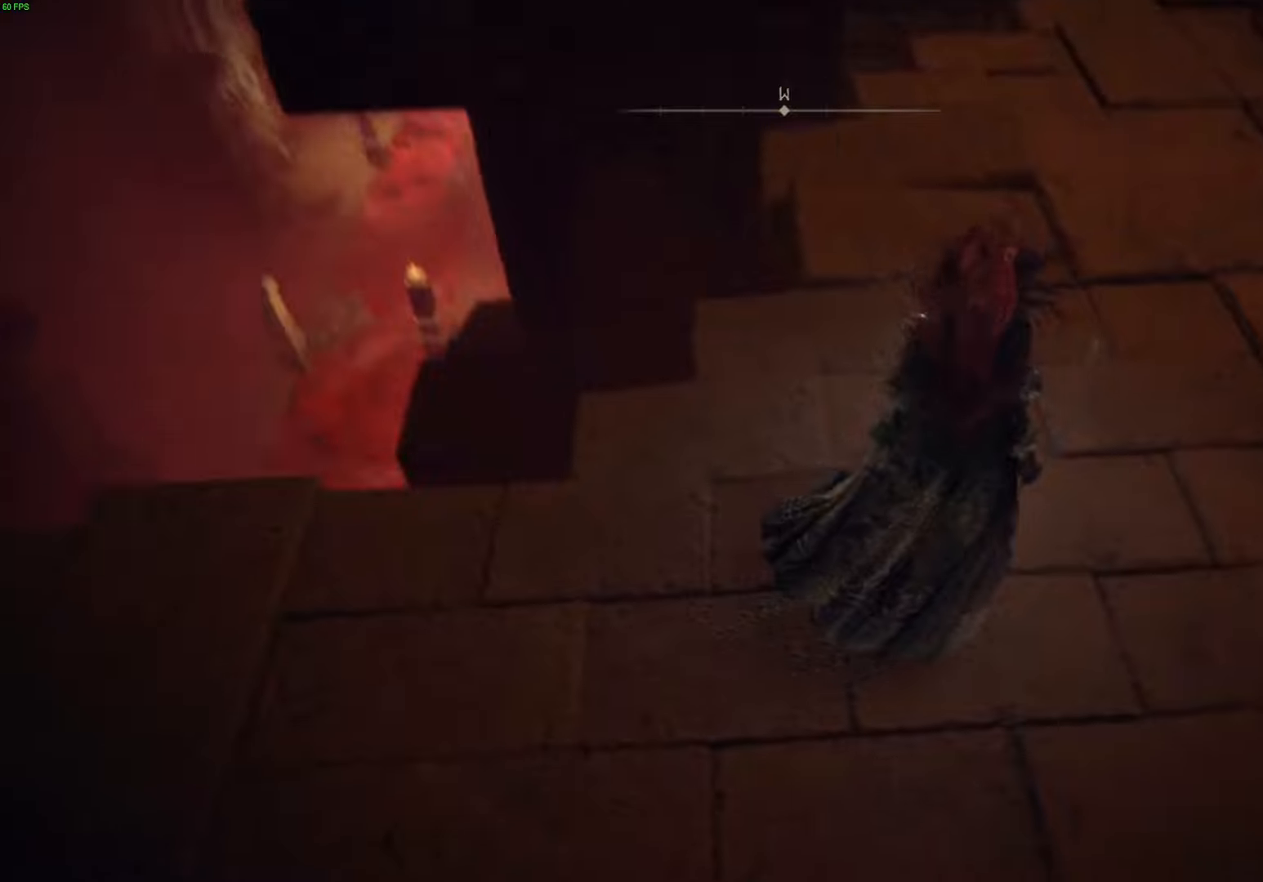
{"buttons": [], "left_stick": "up", "right_stick": "down-right", "events": [[234, "left_stick", "up"], [484, "right_stick", "down-right"]]}
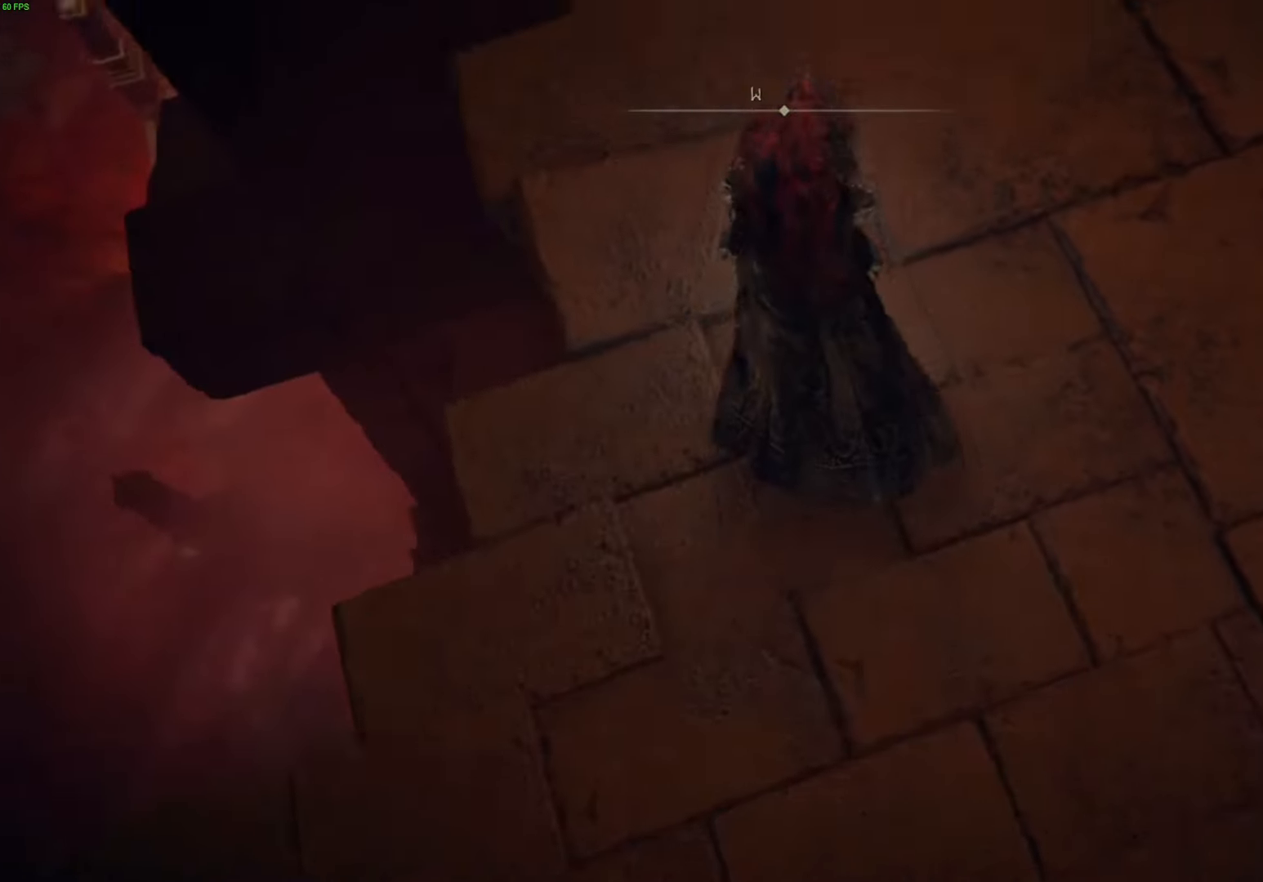
{"buttons": [], "left_stick": "up", "right_stick": "center", "events": [[300, "right_stick", "center"]]}
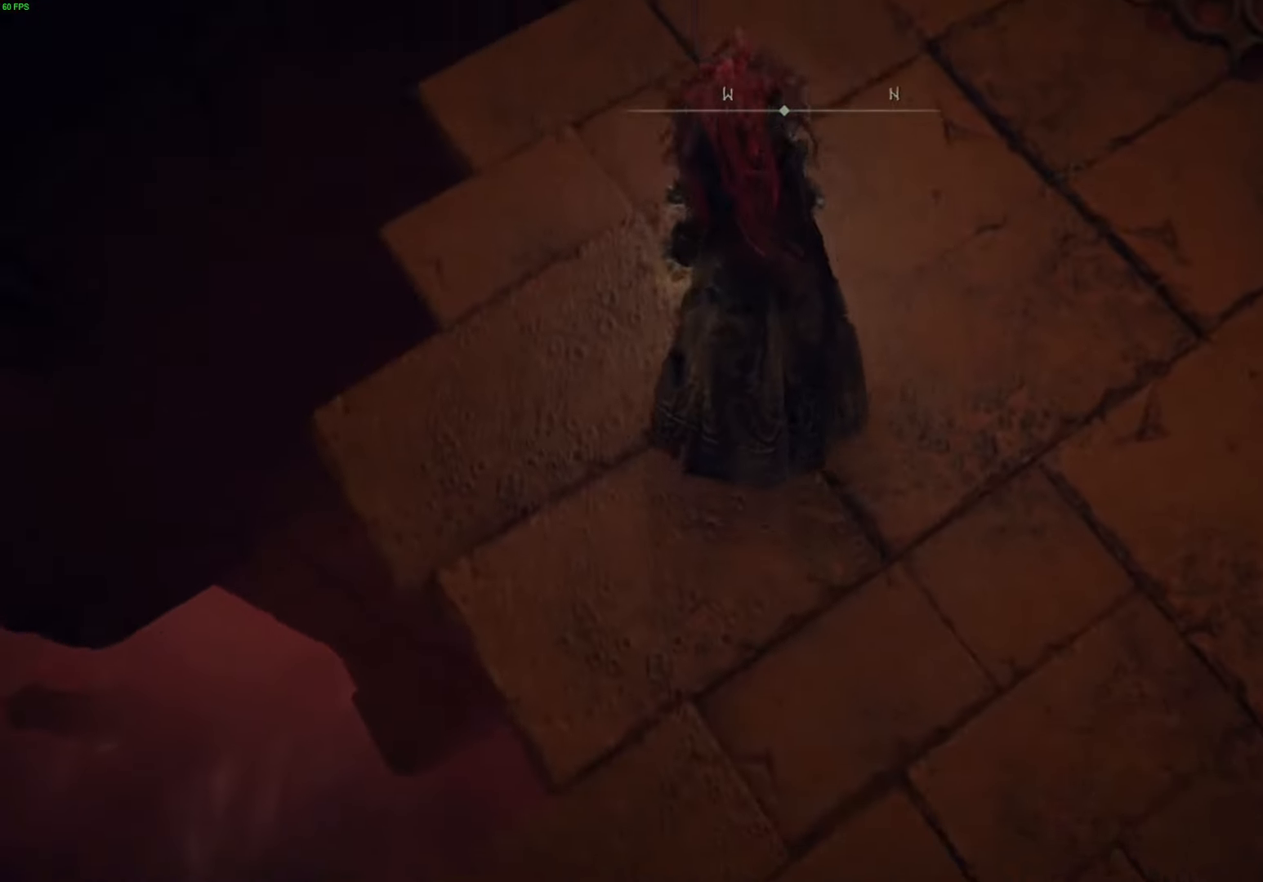
{"buttons": [], "left_stick": "up-right", "right_stick": "left", "events": [[50, "right_stick", "left"], [267, "left_stick", "up-right"]]}
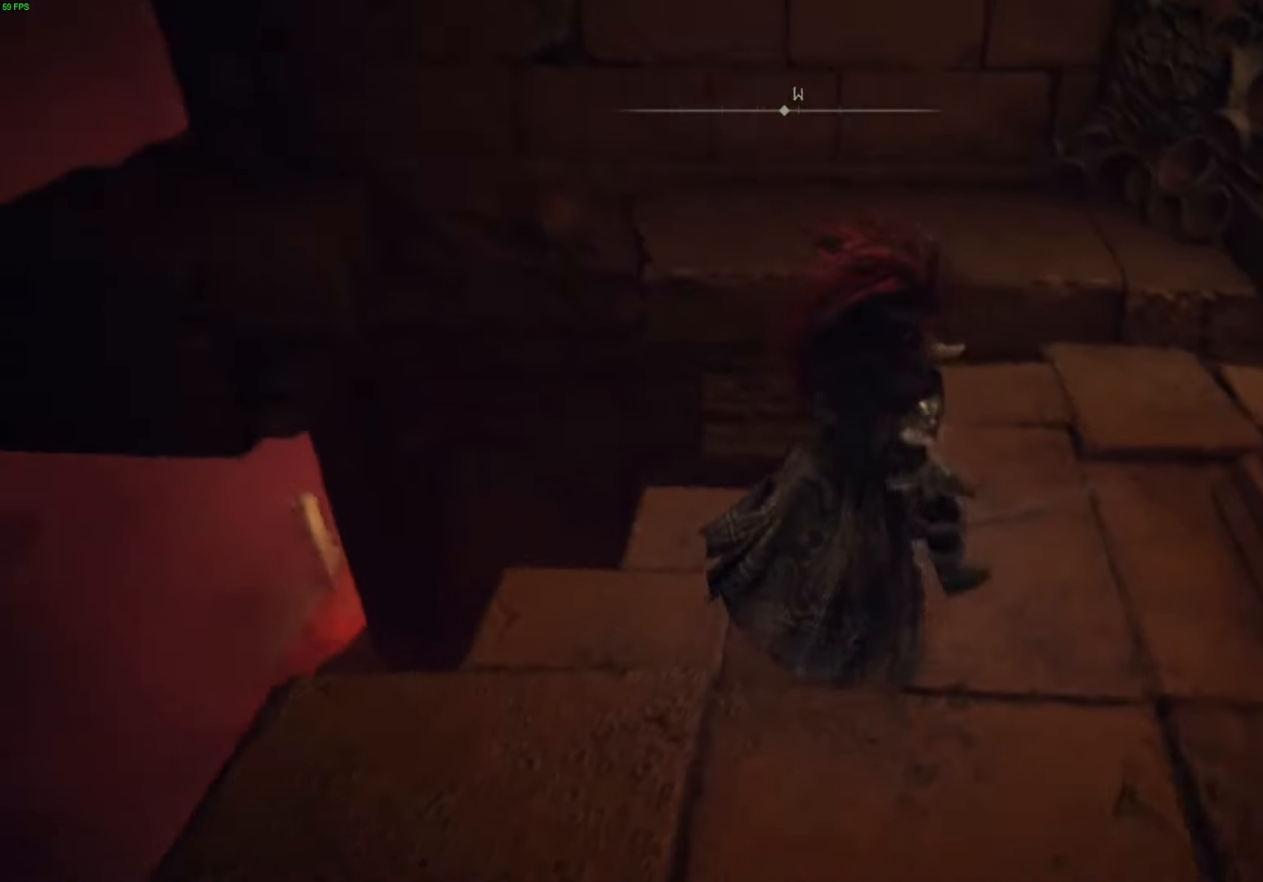
{"buttons": [], "left_stick": "up-right", "right_stick": "center", "events": [[50, "left_stick", "center"], [67, "right_stick", "center"], [234, "left_stick", "right"], [400, "left_stick", "up-right"]]}
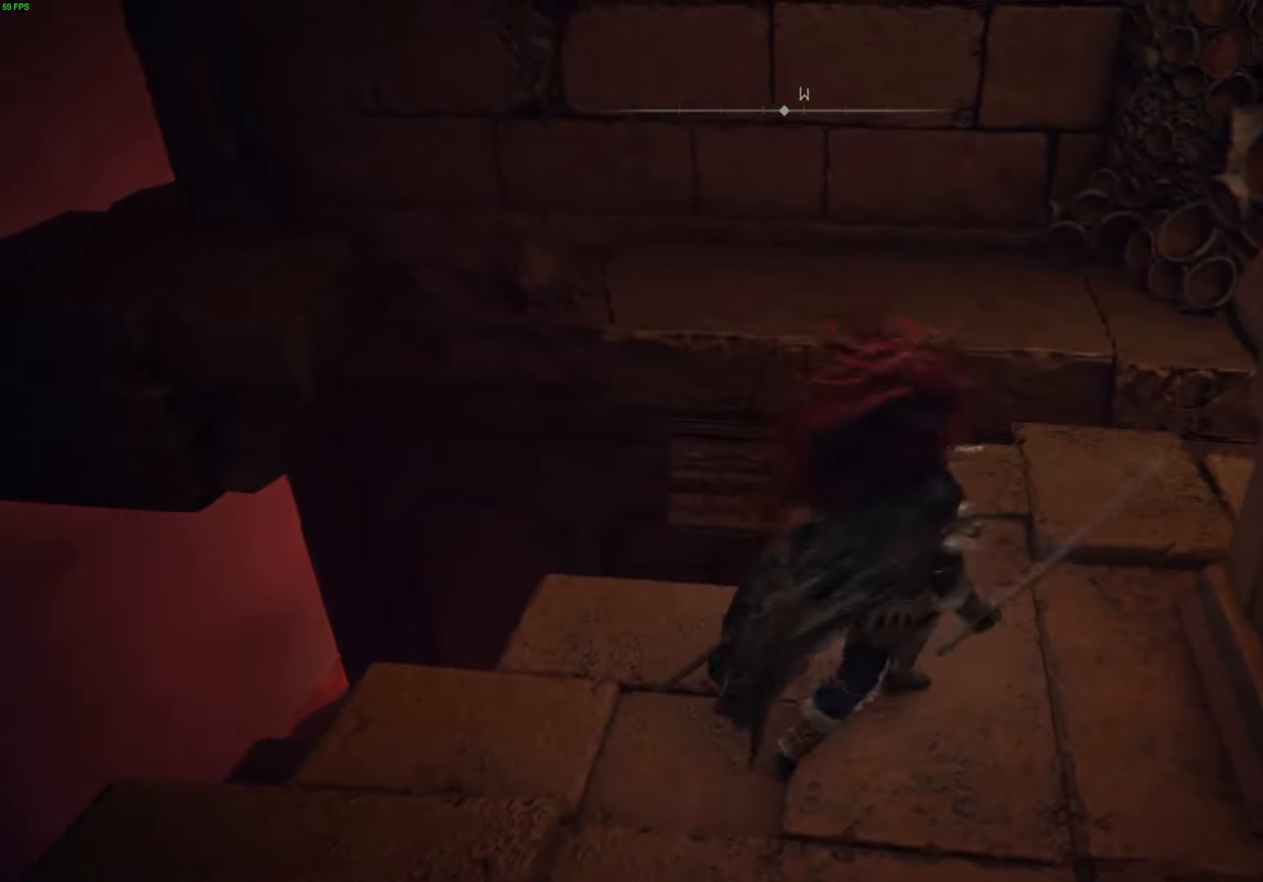
{"buttons": ["A"], "left_stick": "up", "right_stick": "center", "events": [[67, "left_stick", "up"], [317, "A", "down"]]}
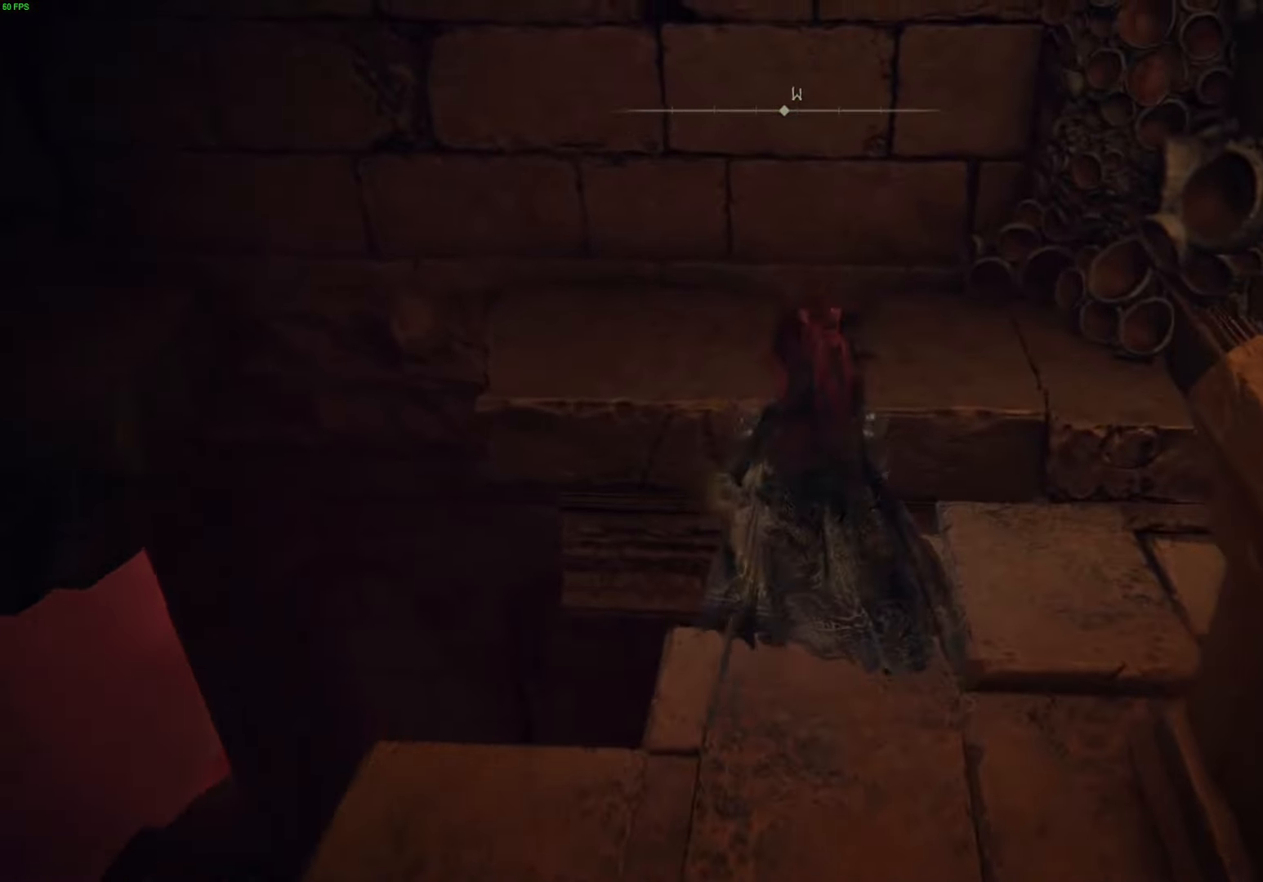
{"buttons": [], "left_stick": "up", "right_stick": "down-left", "events": [[17, "A", "up"], [250, "right_stick", "left"], [317, "right_stick", "down-left"]]}
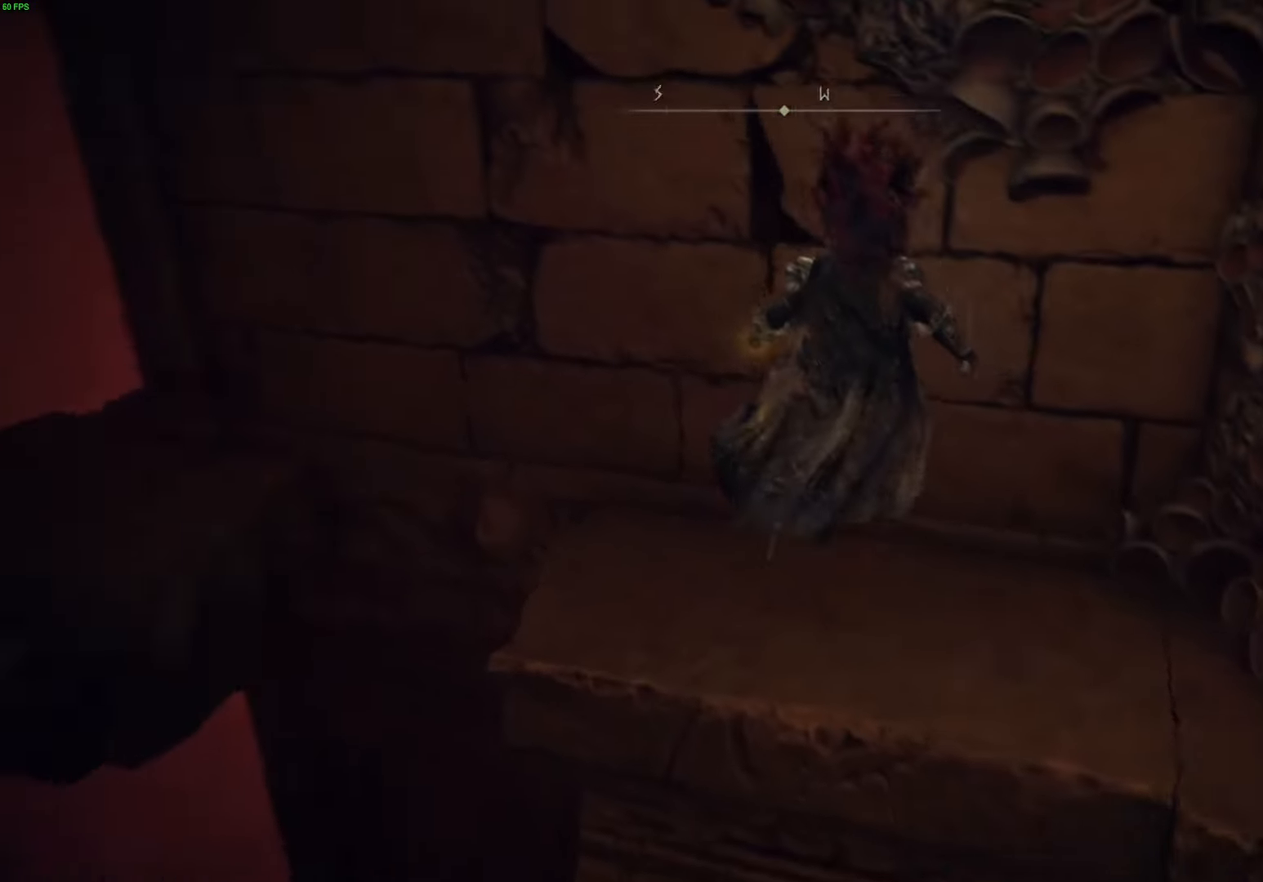
{"buttons": [], "left_stick": "up-left", "right_stick": "center", "events": [[334, "left_stick", "up-left"], [384, "right_stick", "center"]]}
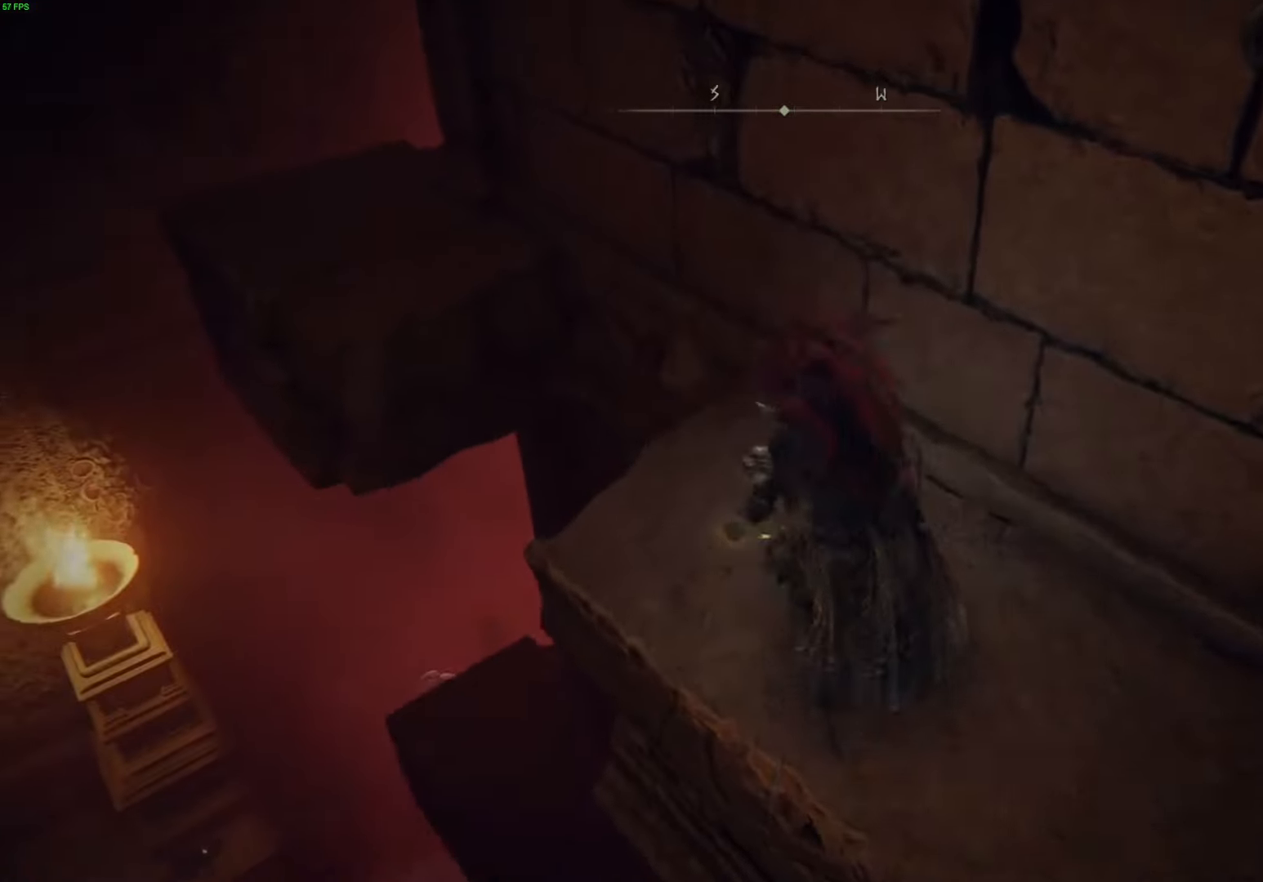
{"buttons": ["A"], "left_stick": "up-left", "right_stick": "center", "events": [[300, "A", "down"]]}
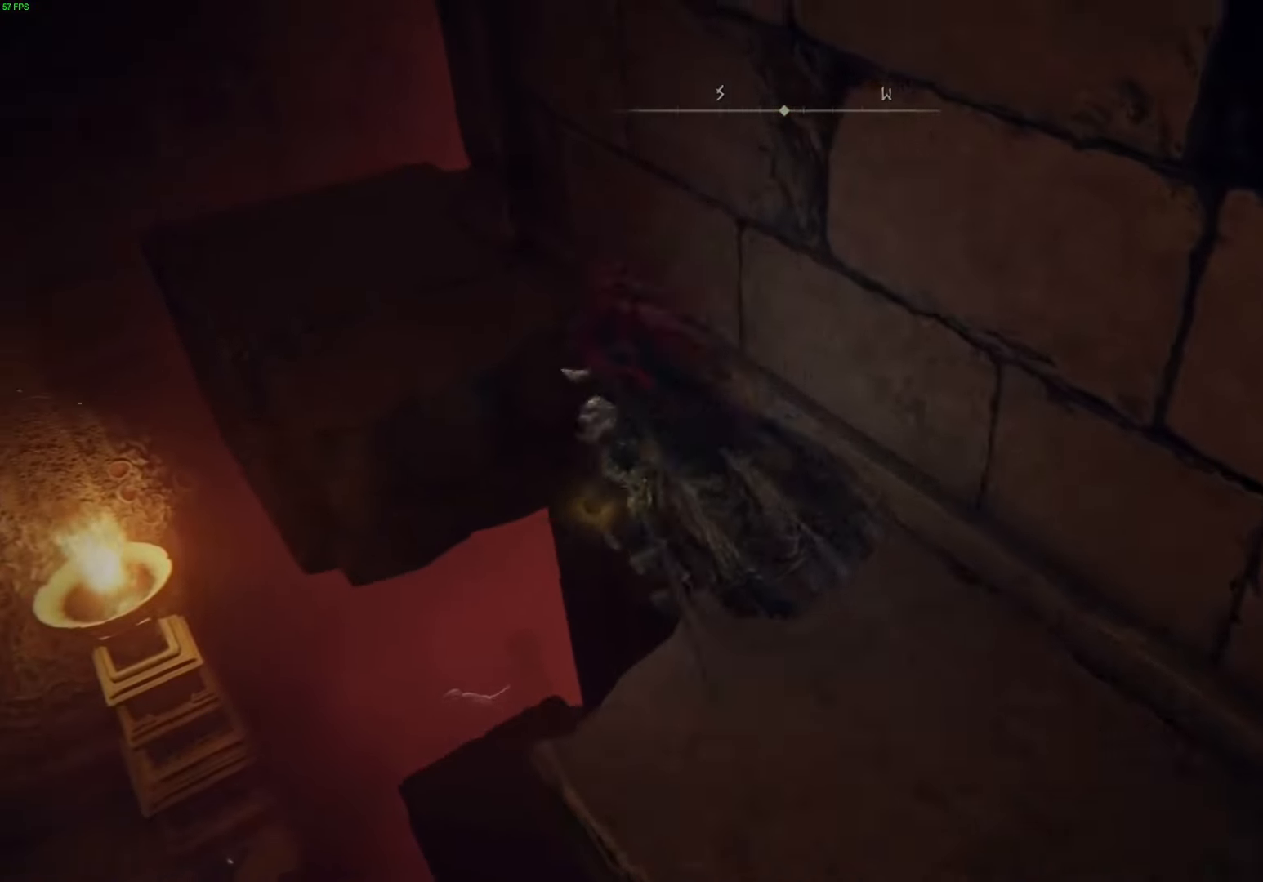
{"buttons": [], "left_stick": "up-left", "right_stick": "center", "events": [[67, "A", "up"]]}
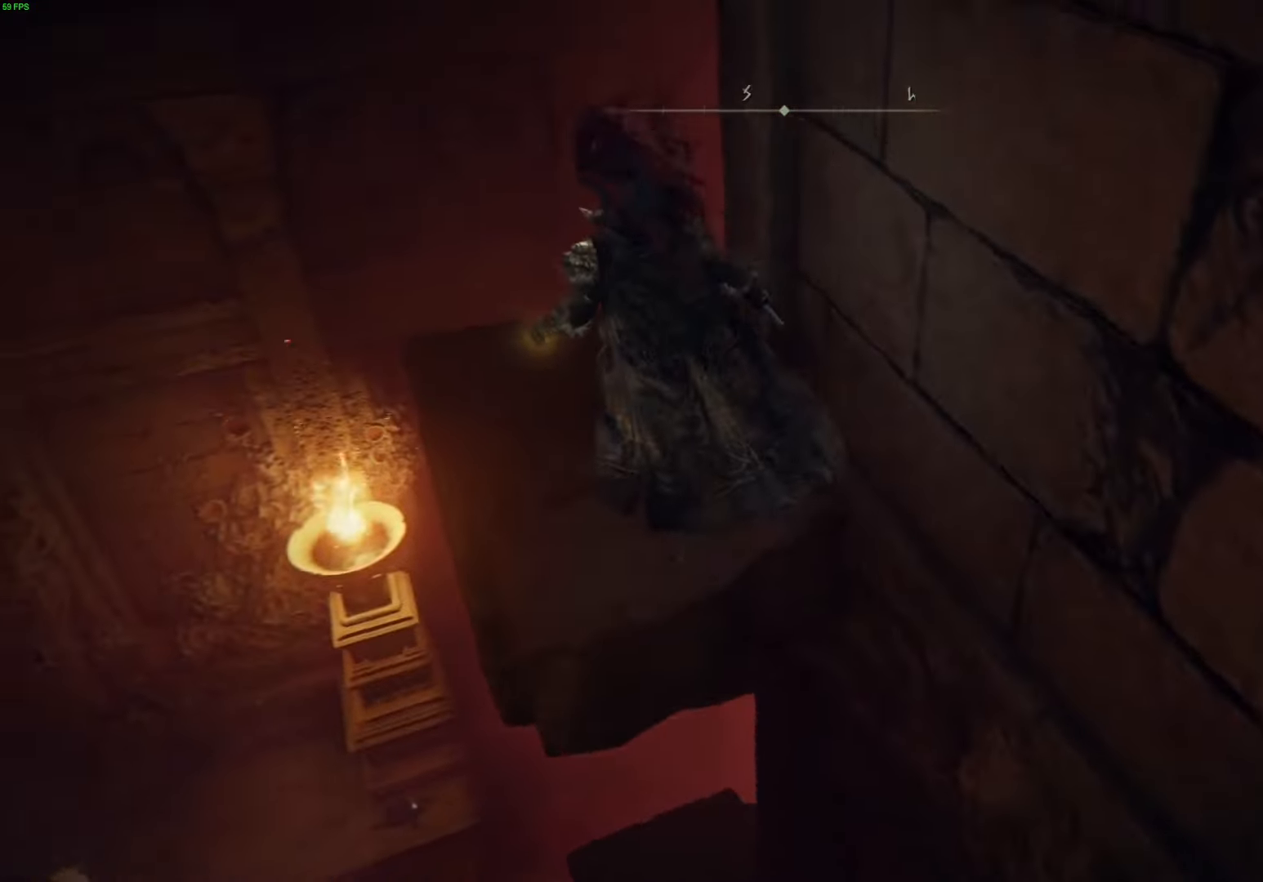
{"buttons": [], "left_stick": "center", "right_stick": "down-right", "events": [[50, "right_stick", "down-right"], [450, "left_stick", "center"]]}
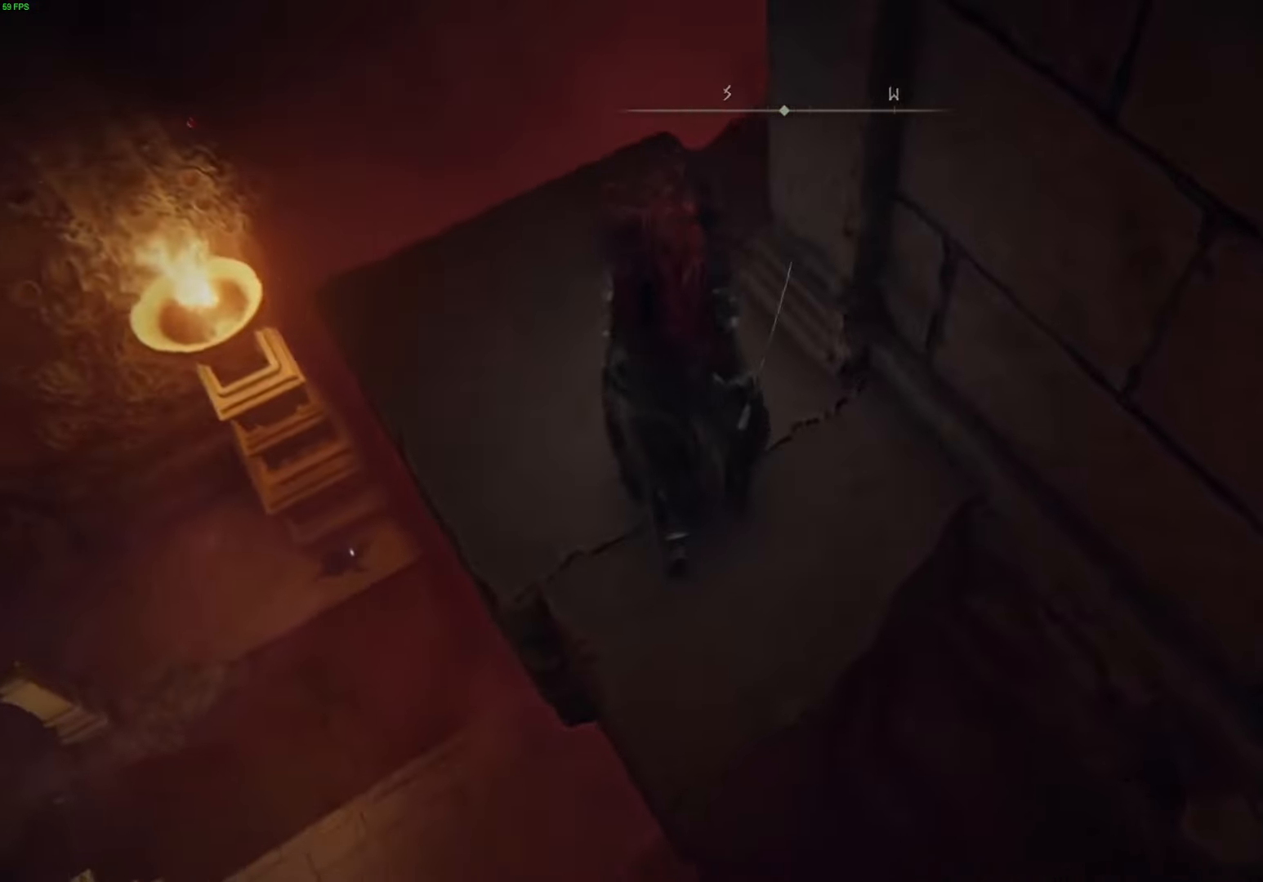
{"buttons": [], "left_stick": "up-left", "right_stick": "right", "events": [[216, "left_stick", "up-left"], [333, "right_stick", "right"]]}
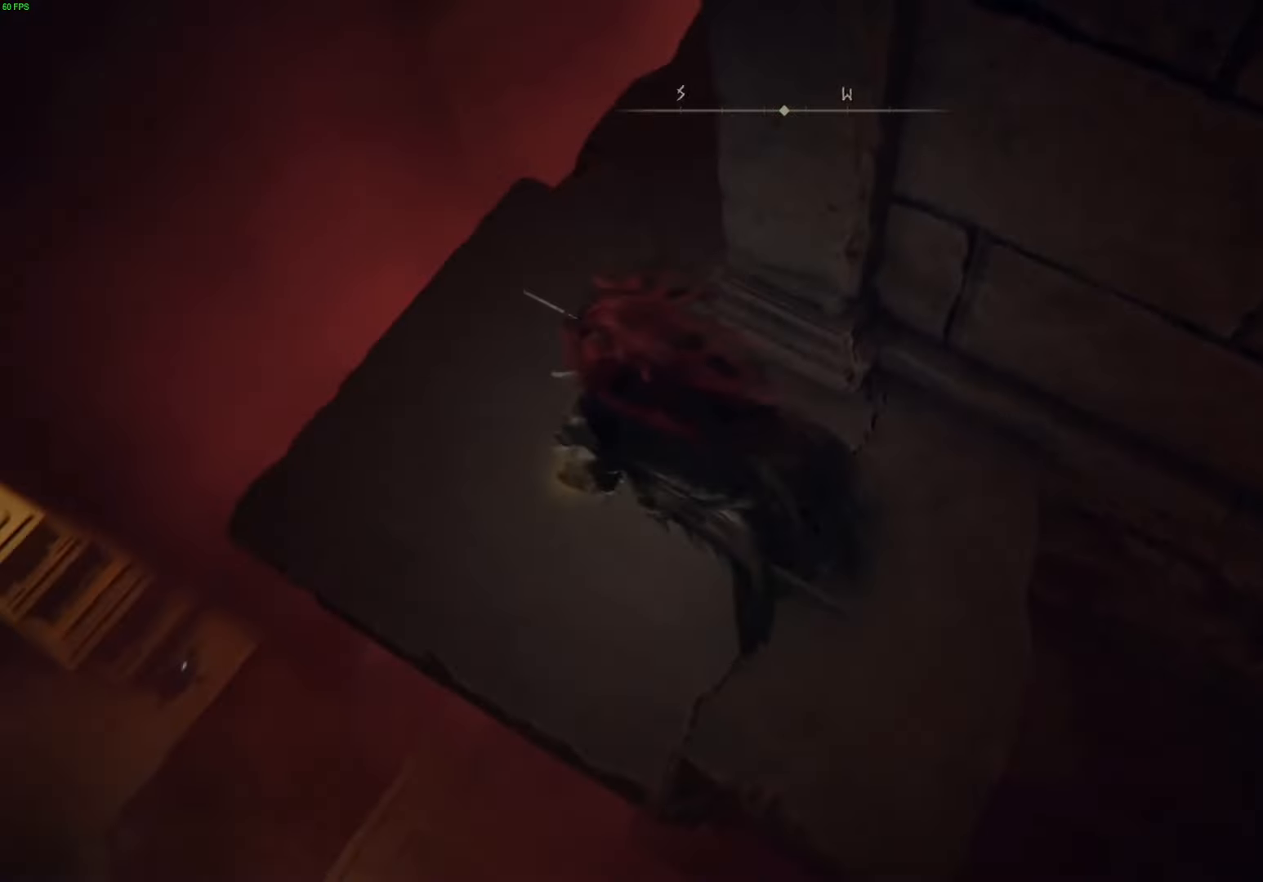
{"buttons": [], "left_stick": "up", "right_stick": "up-right", "events": [[216, "left_stick", "up"], [483, "right_stick", "up-right"]]}